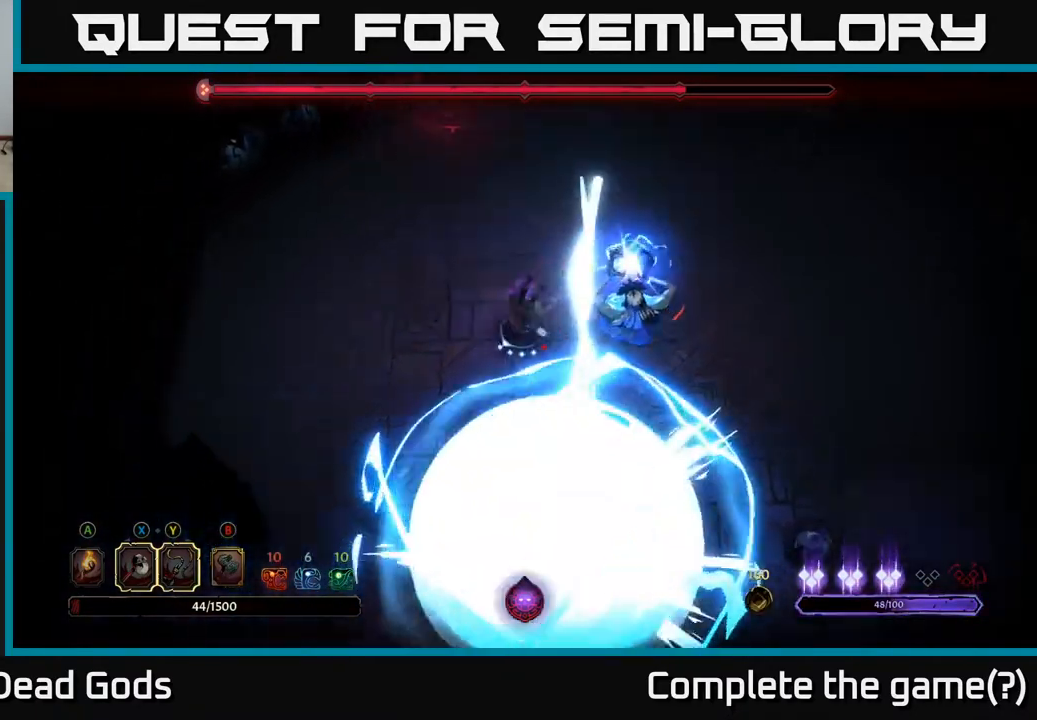
Gameplay with a controller (Xbox layout); each line is a JSON object with the inputs held at the frame after it. "events" lists button and stick changes between this image and that frame as [ms after this image, input, new state], when the widget could be followed in between.
{"buttons": ["R2"], "left_stick": "right", "right_stick": "center", "events": [[100, "left_stick", "down"], [400, "left_stick", "right"], [417, "R2", "down"]]}
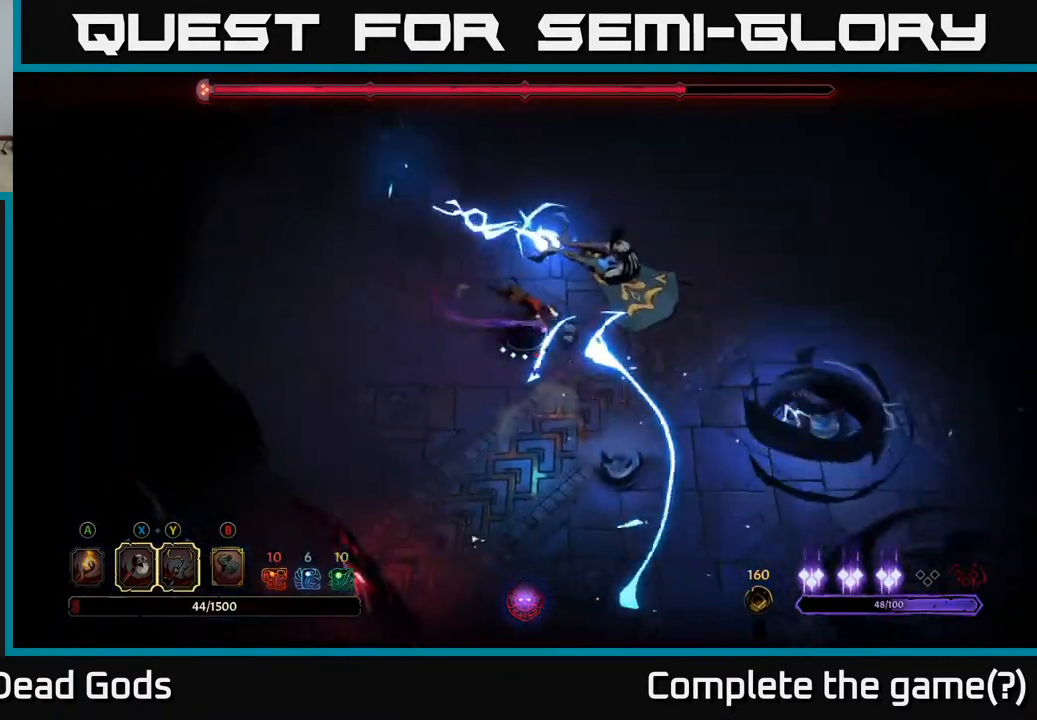
{"buttons": [], "left_stick": "up-right", "right_stick": "center", "events": [[33, "R2", "up"], [83, "left_stick", "up-right"]]}
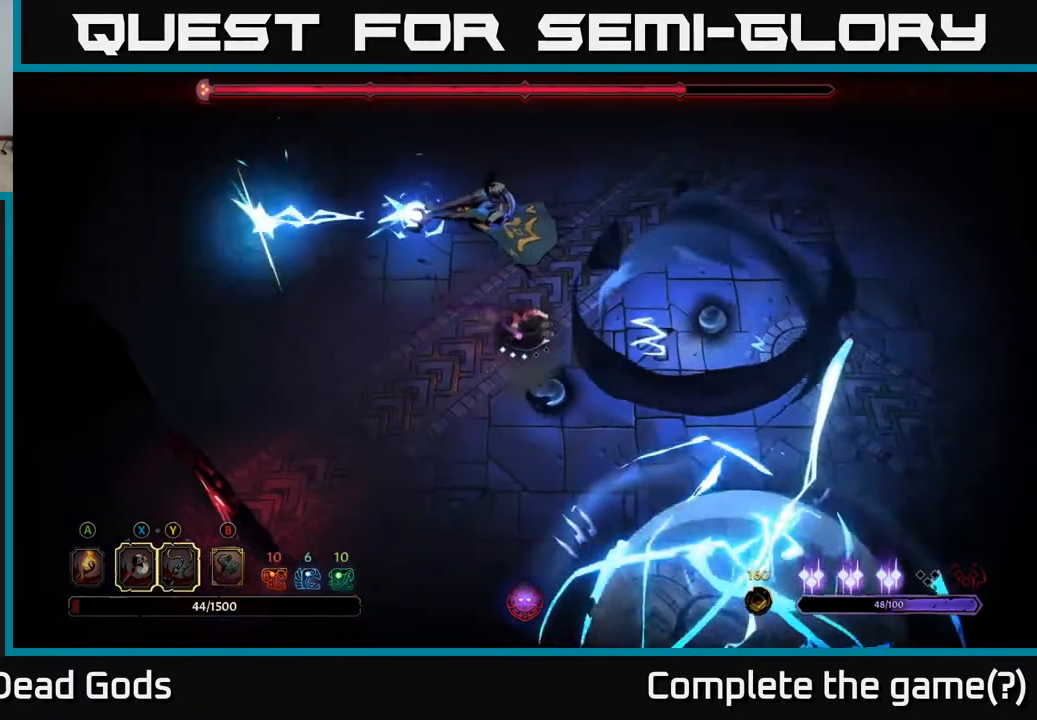
{"buttons": [], "left_stick": "center", "right_stick": "center", "events": [[100, "left_stick", "up"], [483, "left_stick", "center"]]}
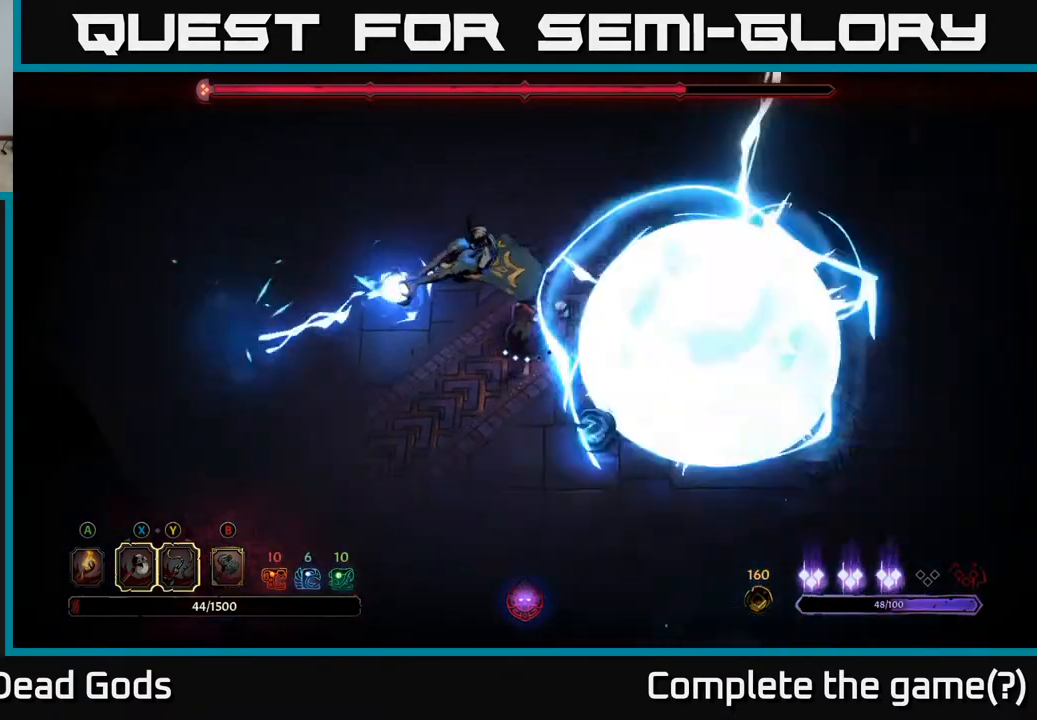
{"buttons": ["X"], "left_stick": "up", "right_stick": "center", "events": [[467, "X", "down"], [483, "left_stick", "up"]]}
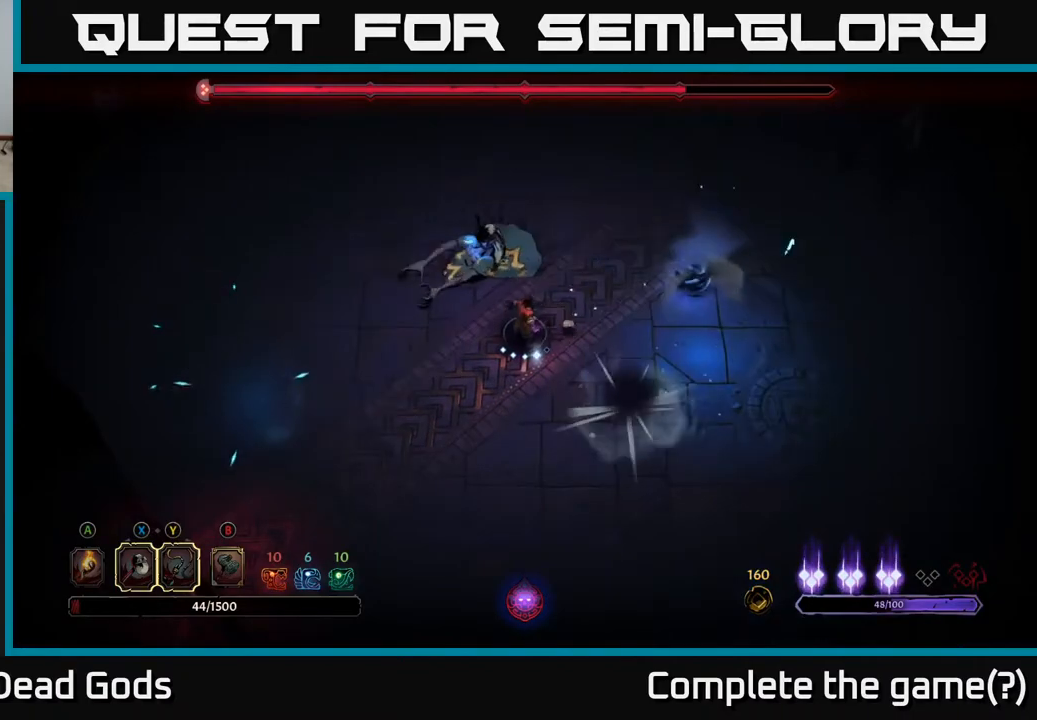
{"buttons": ["X"], "left_stick": "up", "right_stick": "center", "events": [[117, "X", "up"], [467, "X", "down"]]}
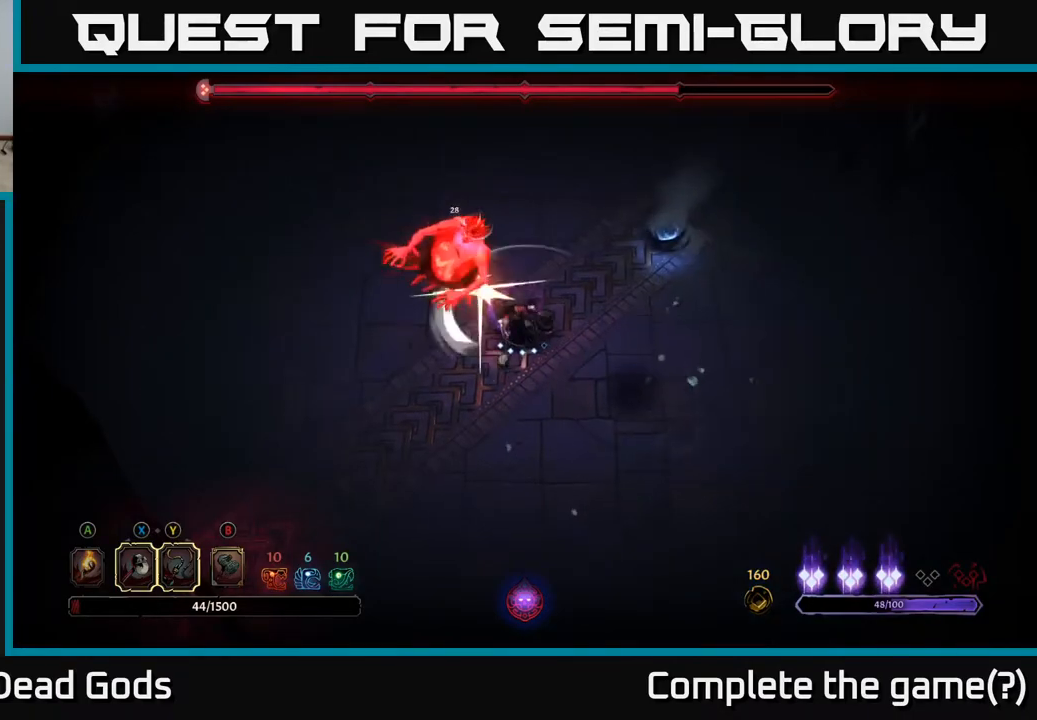
{"buttons": [], "left_stick": "up-left", "right_stick": "center", "events": [[200, "X", "up"], [367, "left_stick", "up-left"]]}
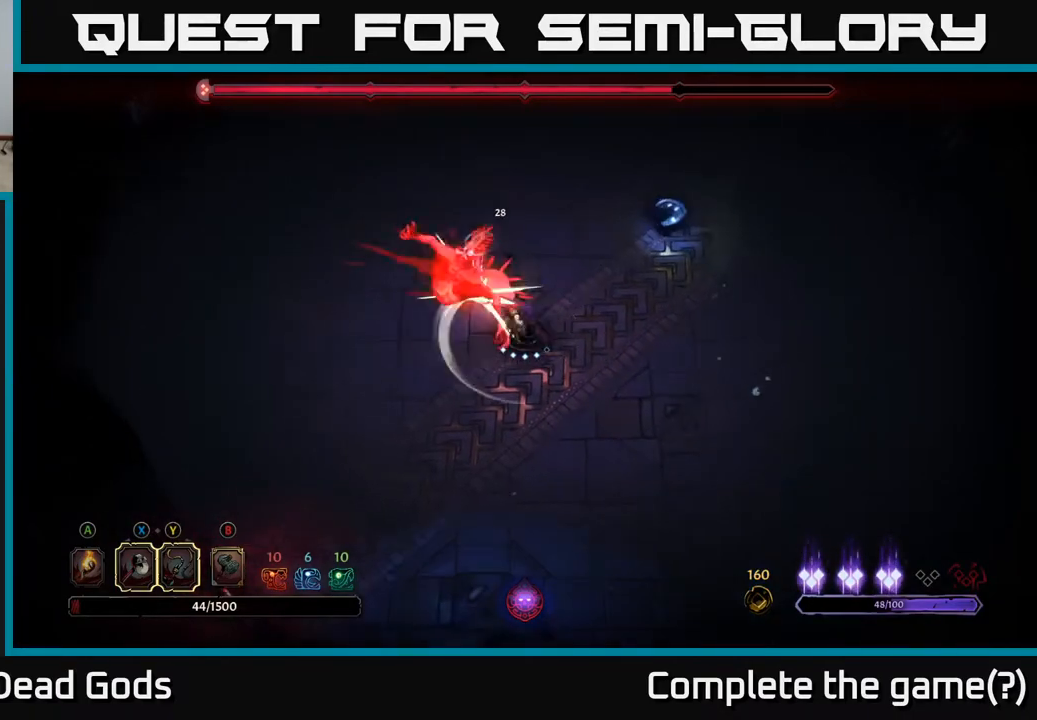
{"buttons": [], "left_stick": "up-left", "right_stick": "center", "events": [[33, "X", "down"], [283, "X", "up"]]}
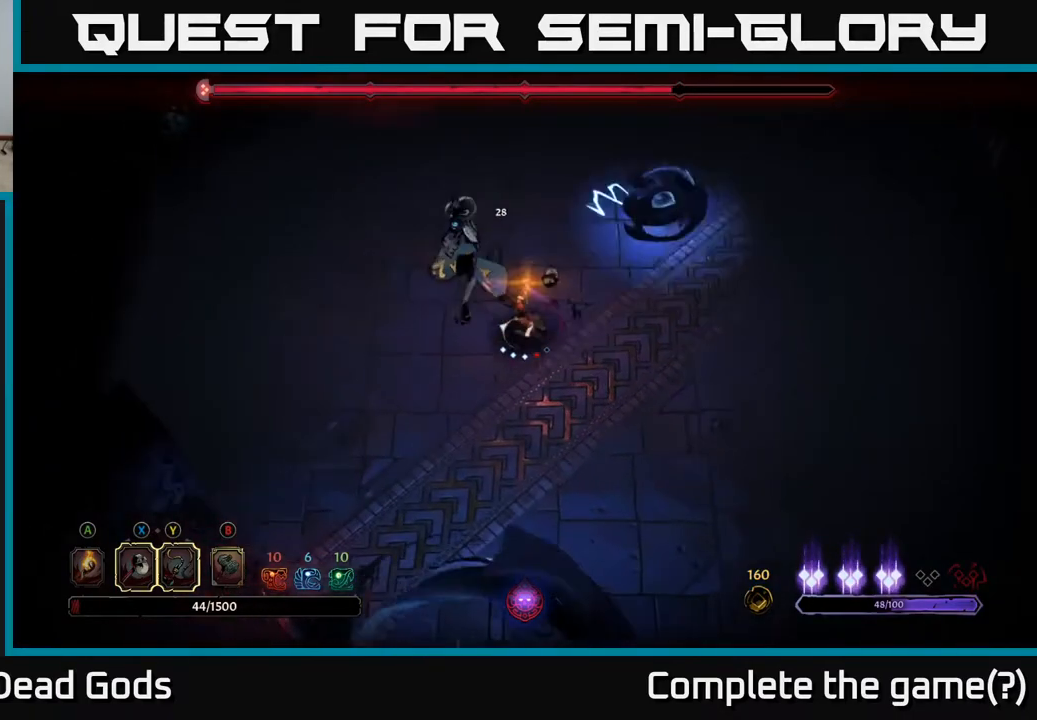
{"buttons": [], "left_stick": "up-left", "right_stick": "center", "events": [[183, "left_stick", "center"], [383, "left_stick", "up"], [467, "left_stick", "up-left"]]}
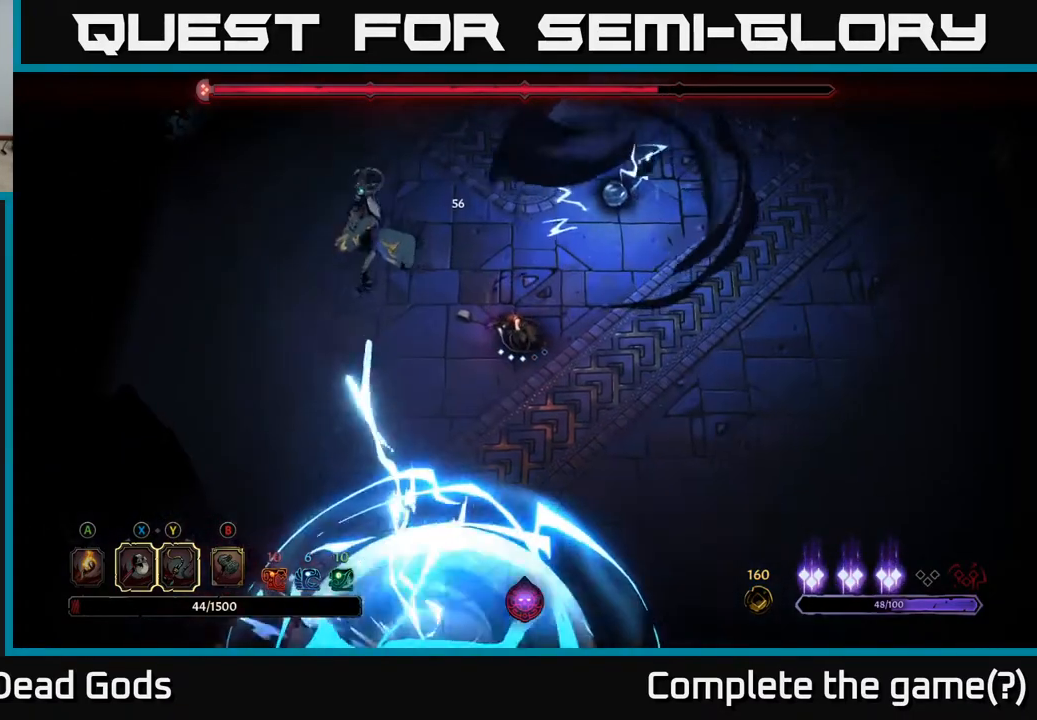
{"buttons": [], "left_stick": "up-right", "right_stick": "center", "events": [[17, "left_stick", "left"], [67, "left_stick", "down-left"], [250, "left_stick", "down-right"], [350, "left_stick", "right"], [483, "left_stick", "up-right"]]}
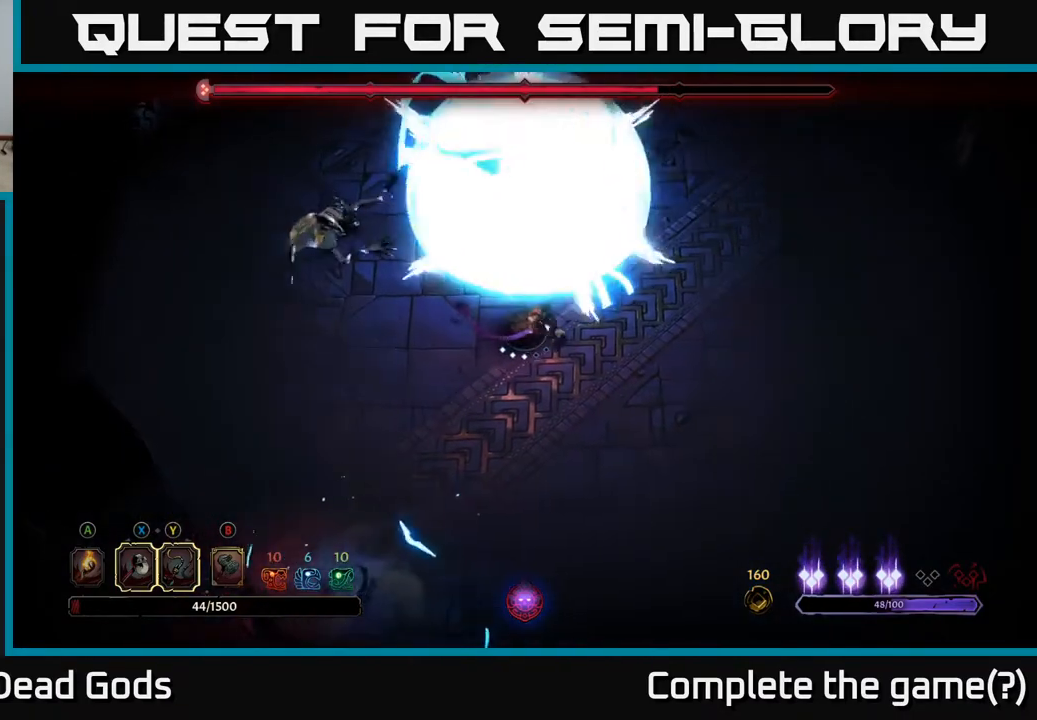
{"buttons": [], "left_stick": "right", "right_stick": "center", "events": [[183, "left_stick", "right"]]}
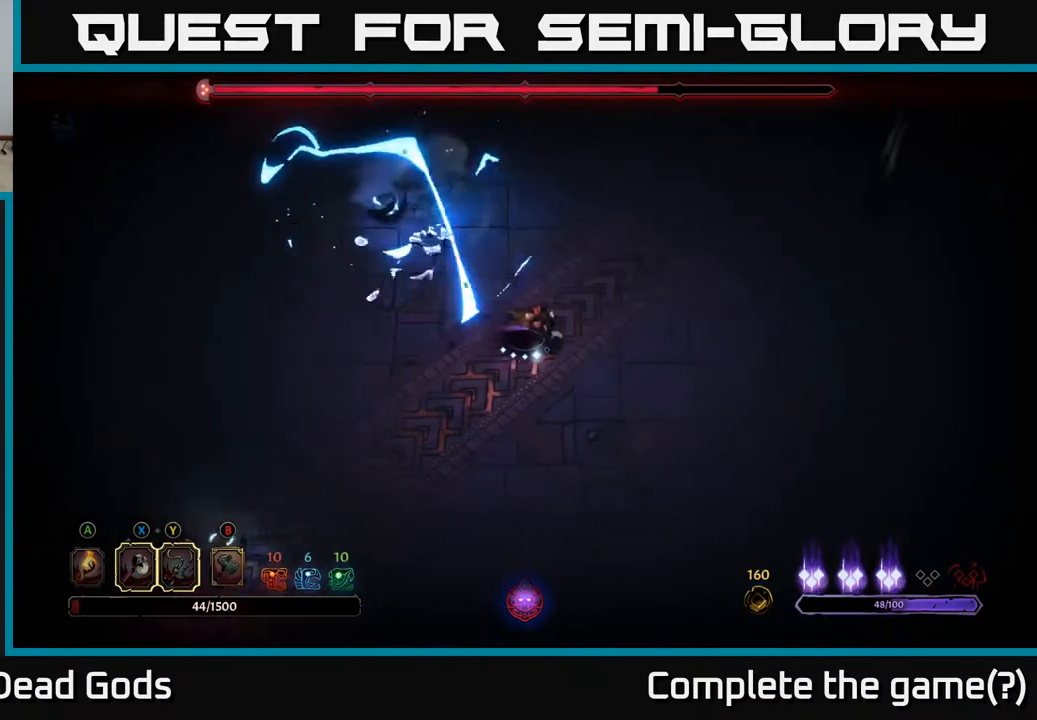
{"buttons": [], "left_stick": "down-left", "right_stick": "center", "events": [[50, "left_stick", "up-right"], [250, "left_stick", "down-left"]]}
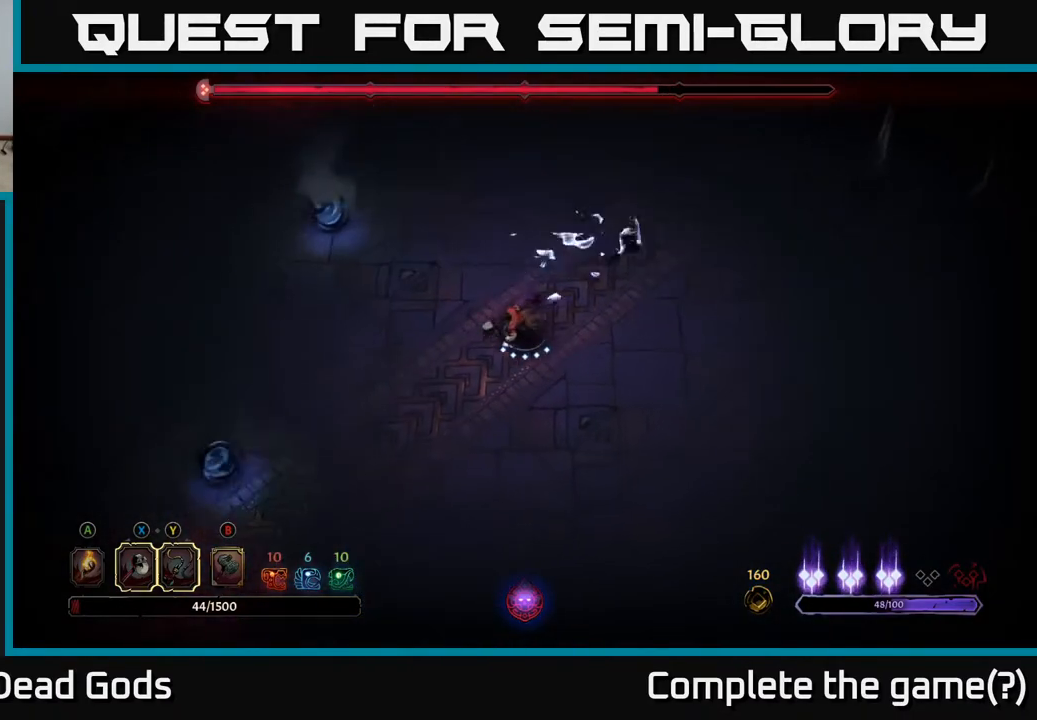
{"buttons": [], "left_stick": "right", "right_stick": "center", "events": [[167, "left_stick", "up-left"], [250, "left_stick", "up-right"], [317, "left_stick", "right"]]}
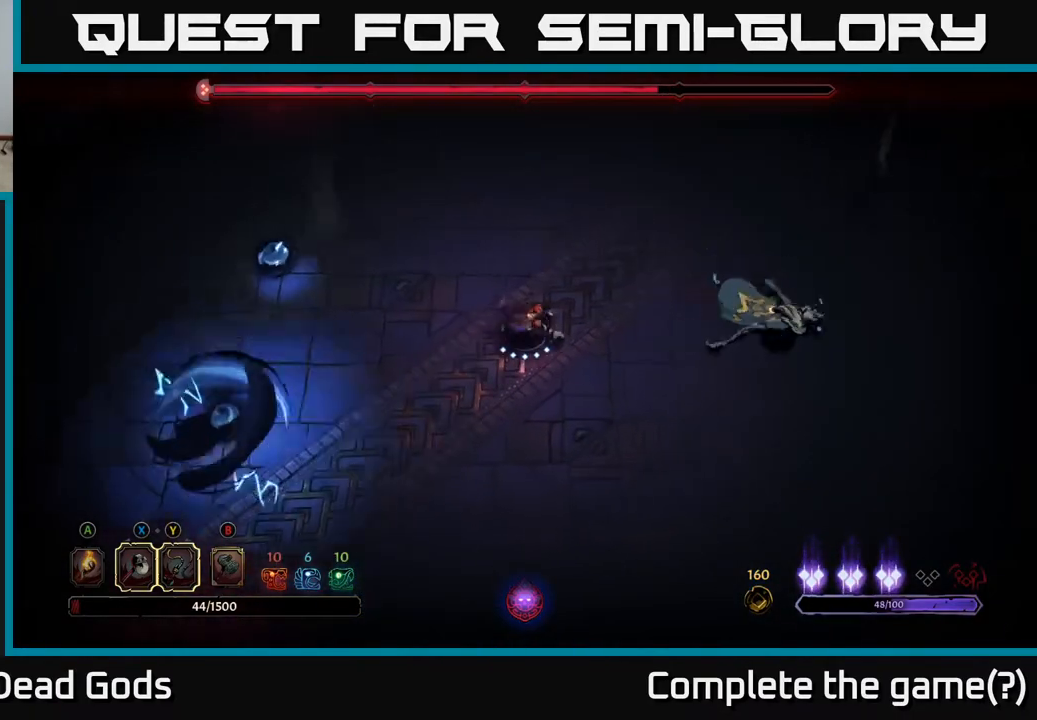
{"buttons": [], "left_stick": "right", "right_stick": "center", "events": []}
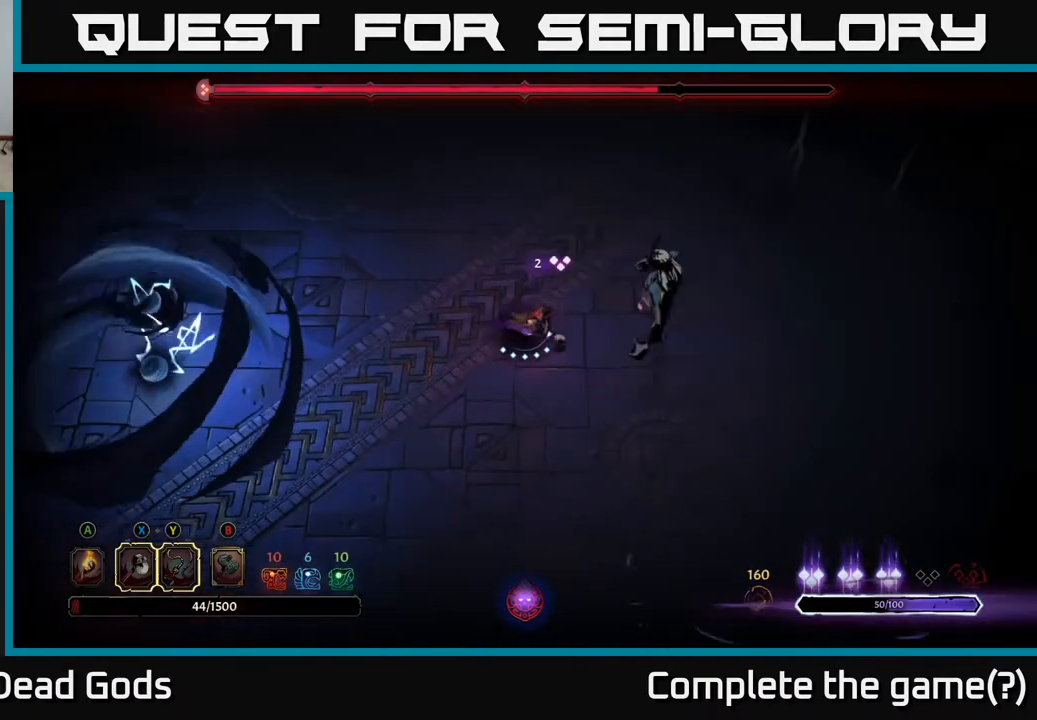
{"buttons": [], "left_stick": "center", "right_stick": "center", "events": [[50, "B", "down"], [100, "B", "up"], [183, "B", "down"], [267, "B", "up"], [483, "left_stick", "center"]]}
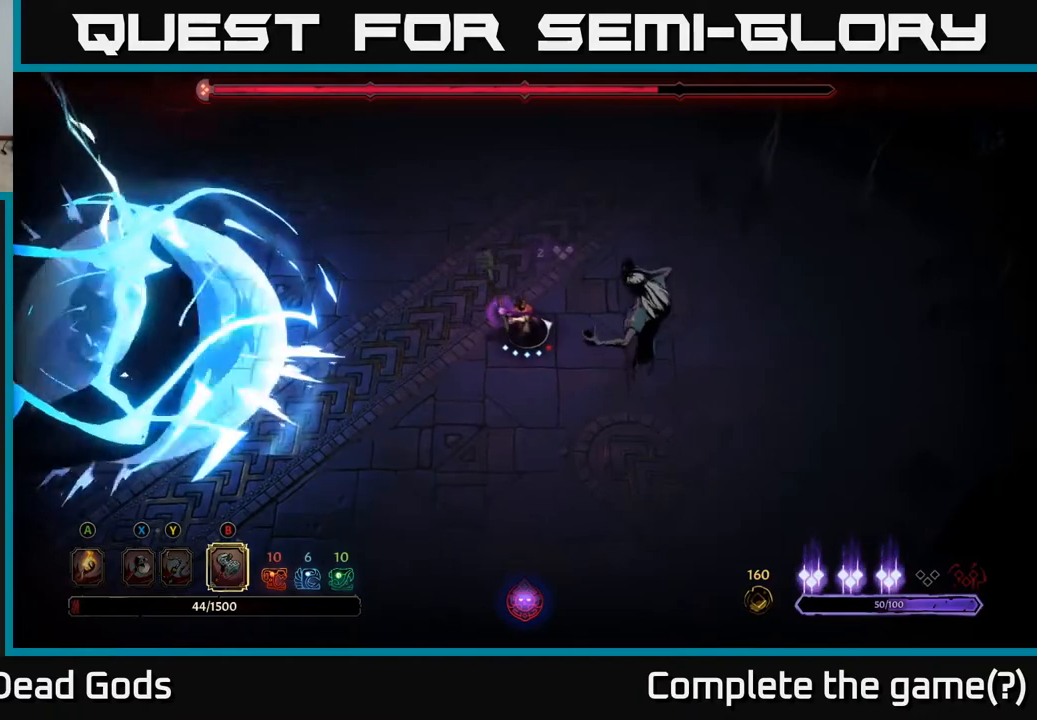
{"buttons": ["B"], "left_stick": "right", "right_stick": "center", "events": [[167, "left_stick", "right"], [467, "B", "down"]]}
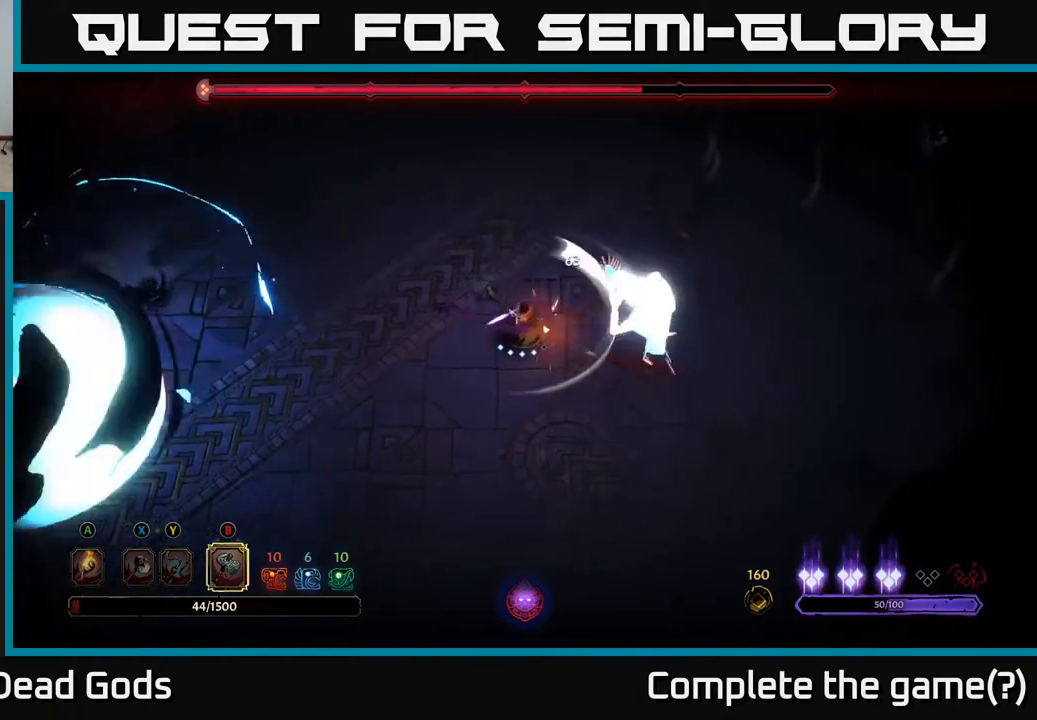
{"buttons": [], "left_stick": "right", "right_stick": "center", "events": [[100, "B", "up"]]}
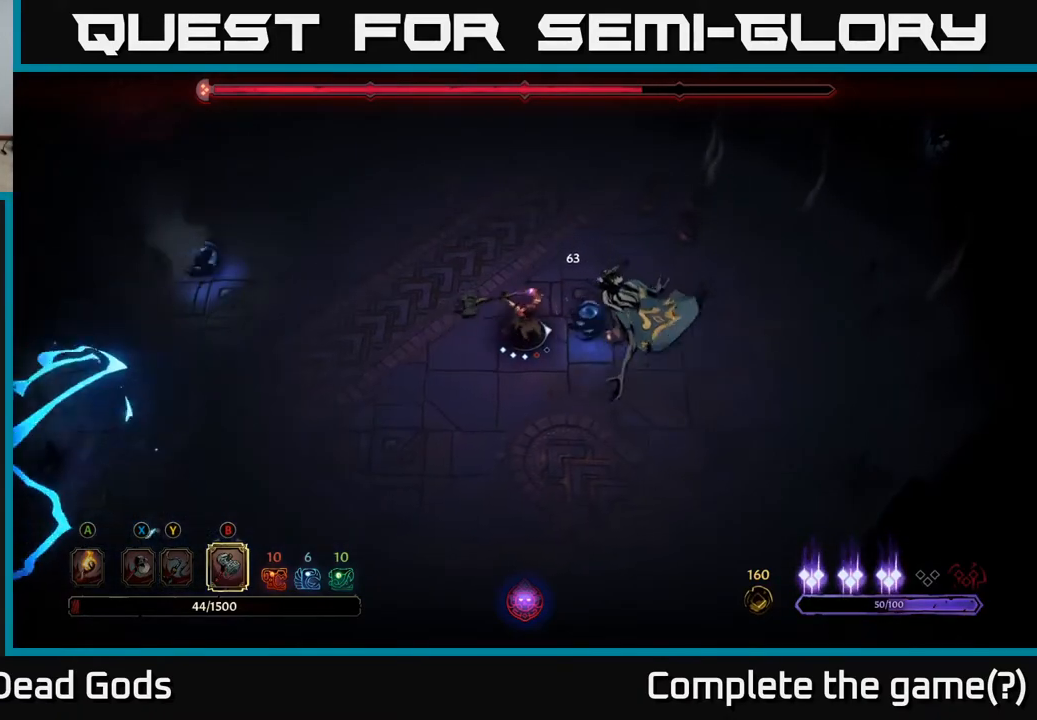
{"buttons": ["B"], "left_stick": "right", "right_stick": "center", "events": [[400, "B", "down"]]}
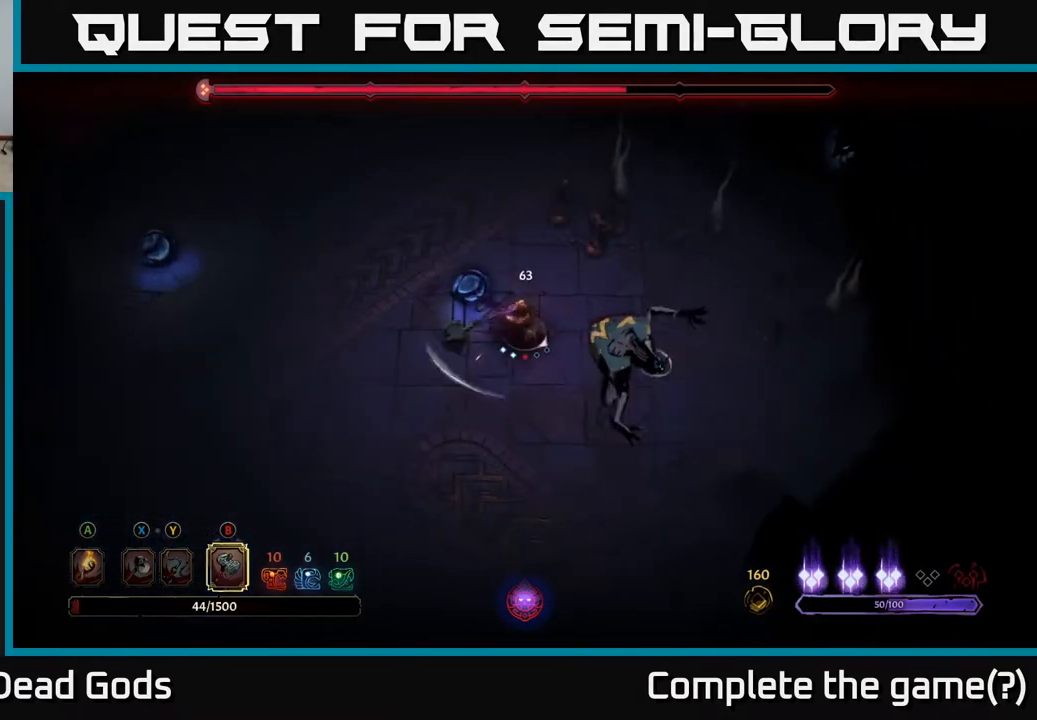
{"buttons": [], "left_stick": "right", "right_stick": "center", "events": [[33, "B", "up"]]}
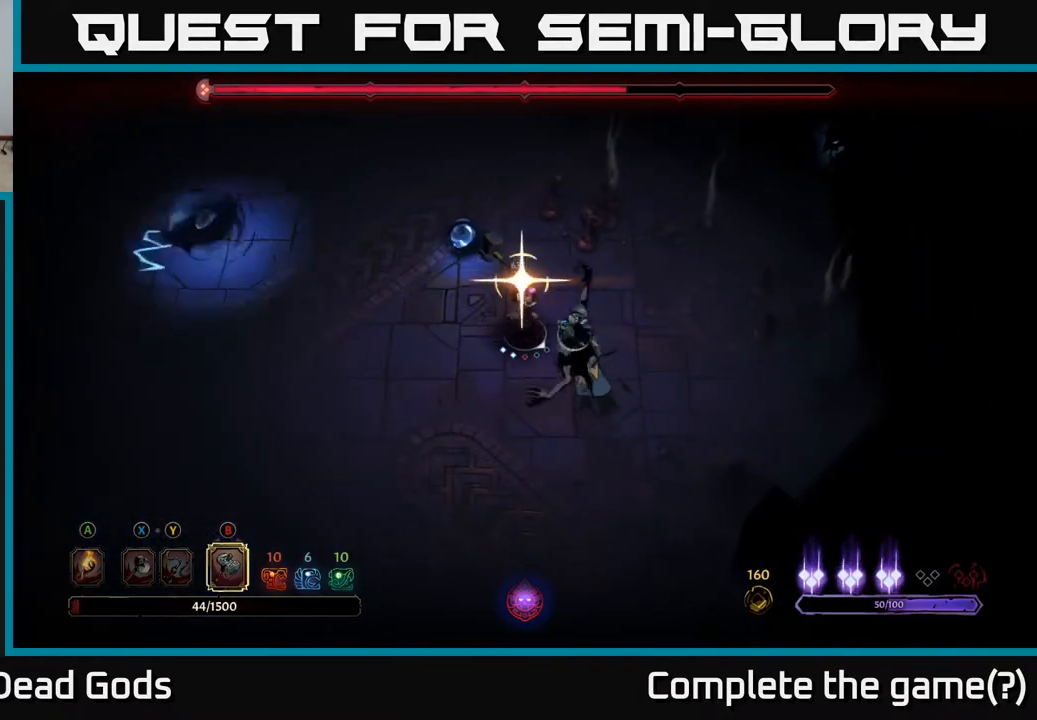
{"buttons": [], "left_stick": "down", "right_stick": "center", "events": [[33, "left_stick", "center"], [217, "left_stick", "down"]]}
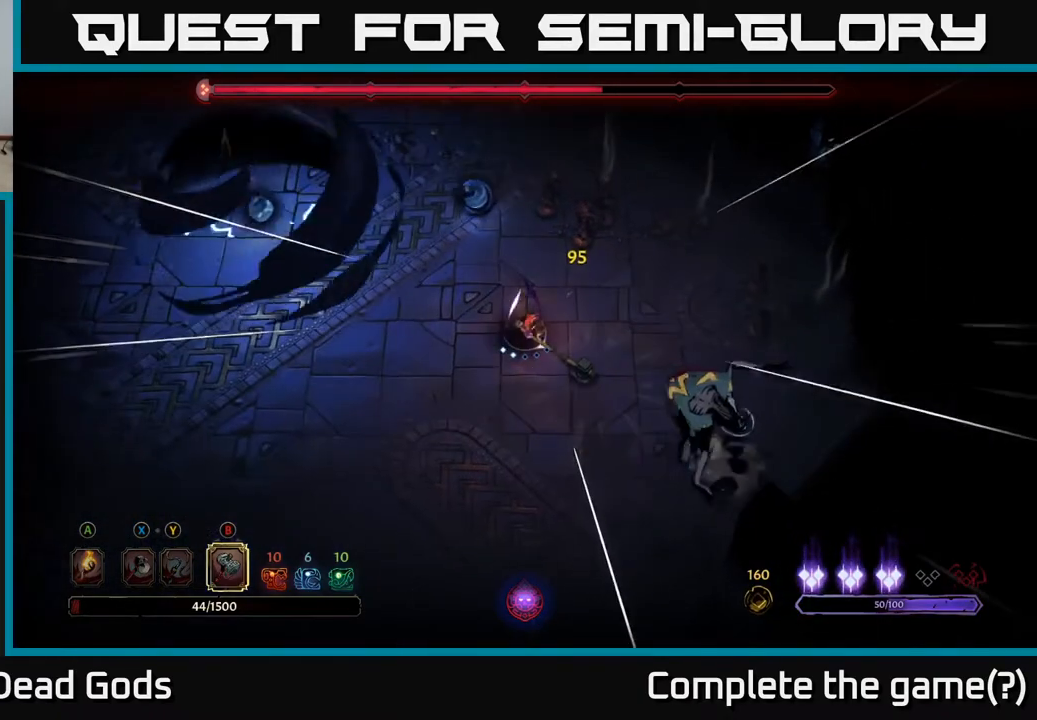
{"buttons": [], "left_stick": "down", "right_stick": "center", "events": []}
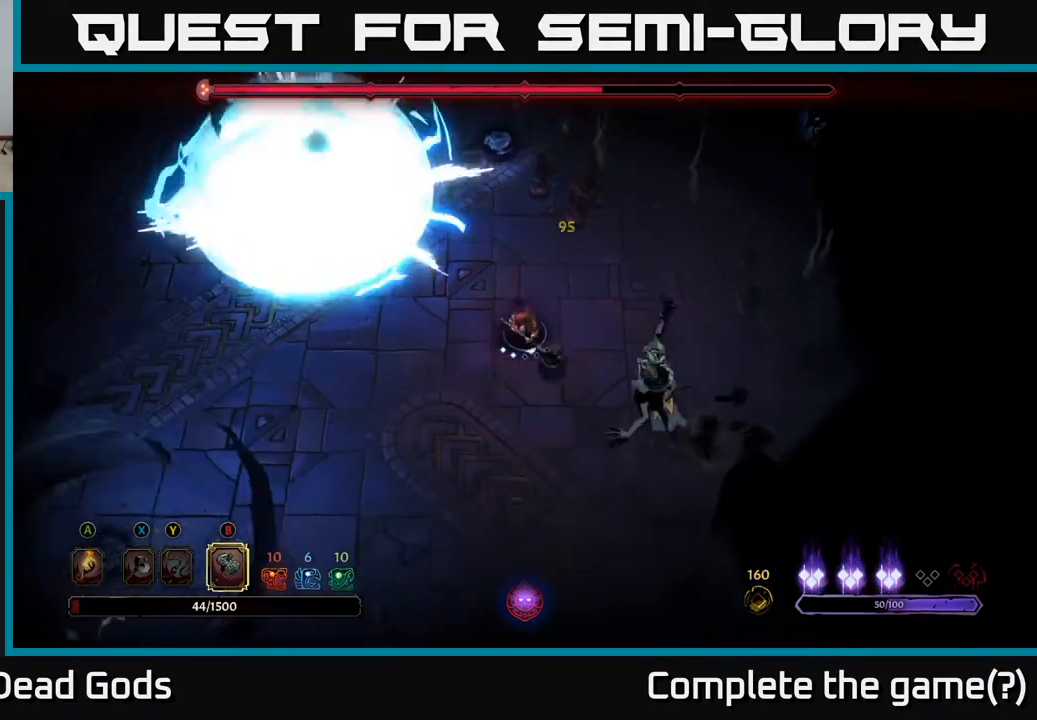
{"buttons": [], "left_stick": "down", "right_stick": "center", "events": []}
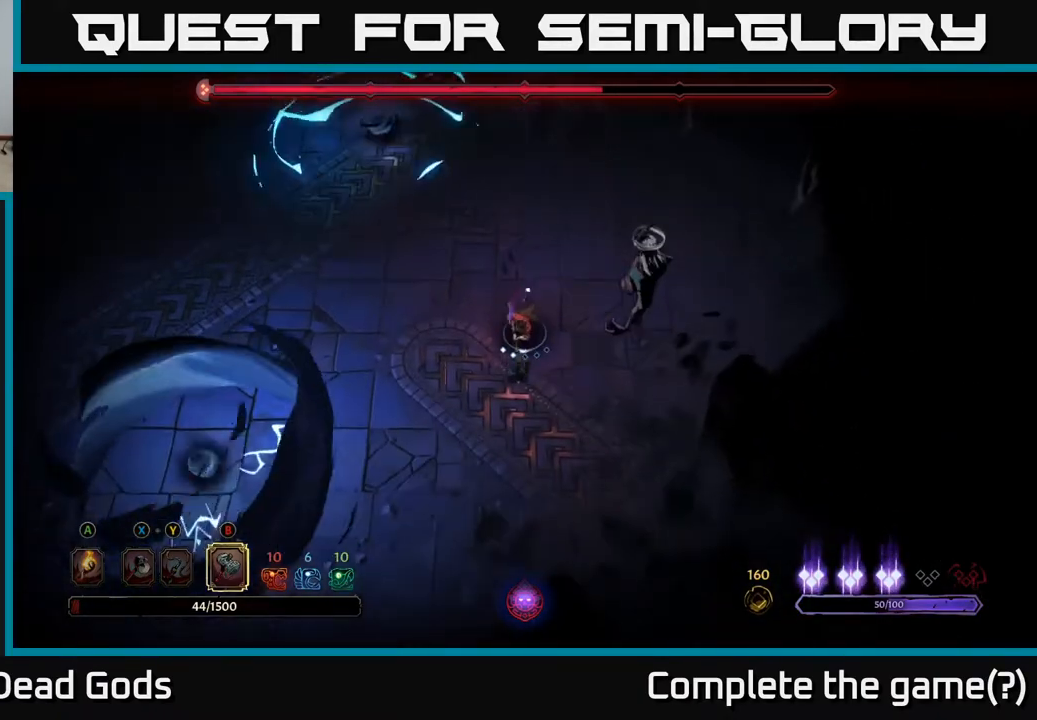
{"buttons": [], "left_stick": "right", "right_stick": "center", "events": [[283, "left_stick", "down-right"], [417, "left_stick", "right"]]}
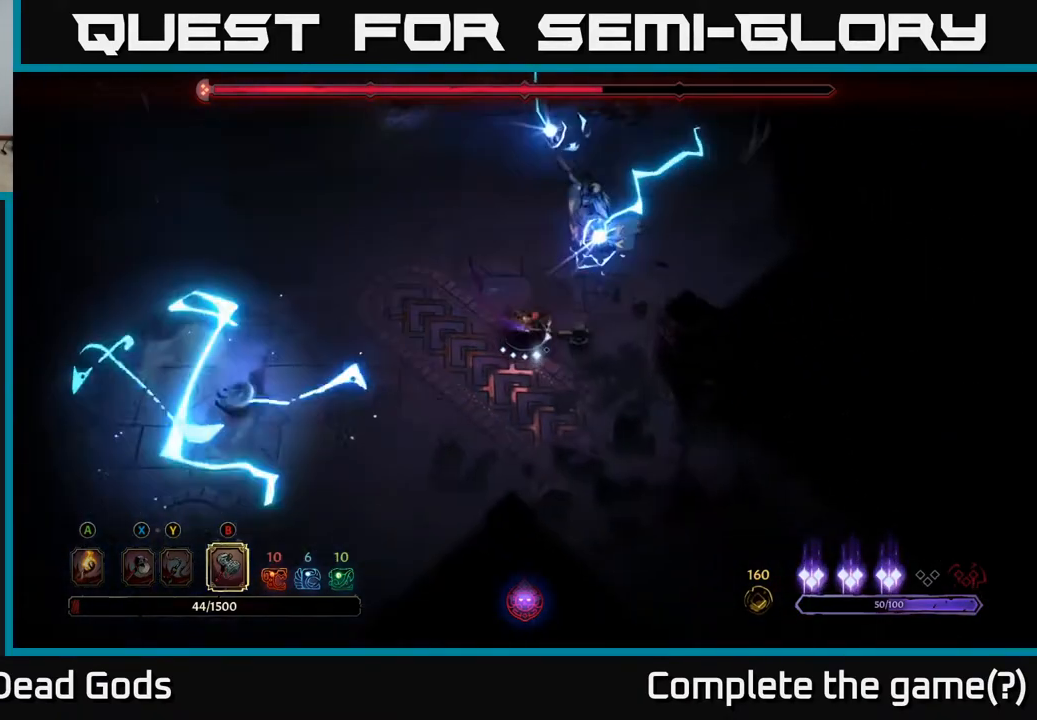
{"buttons": [], "left_stick": "up-right", "right_stick": "center", "events": [[100, "left_stick", "up-right"], [133, "B", "down"], [267, "B", "up"]]}
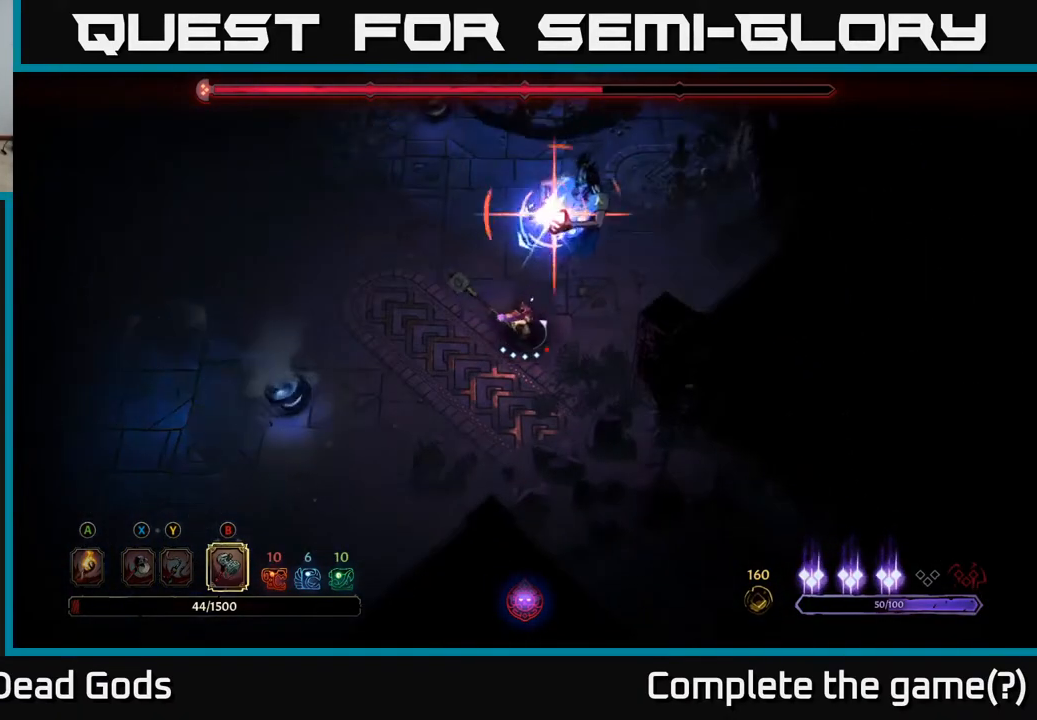
{"buttons": ["R2"], "left_stick": "up-right", "right_stick": "center", "events": [[383, "R2", "down"]]}
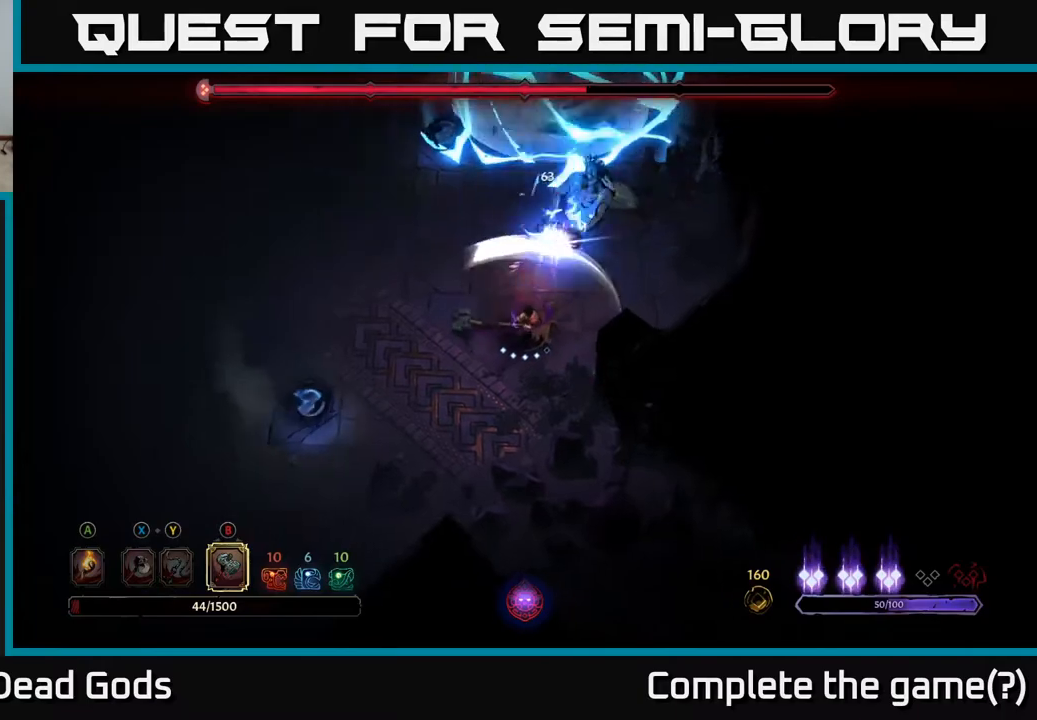
{"buttons": [], "left_stick": "up-right", "right_stick": "center", "events": [[33, "R2", "up"], [383, "R2", "down"], [500, "R2", "up"]]}
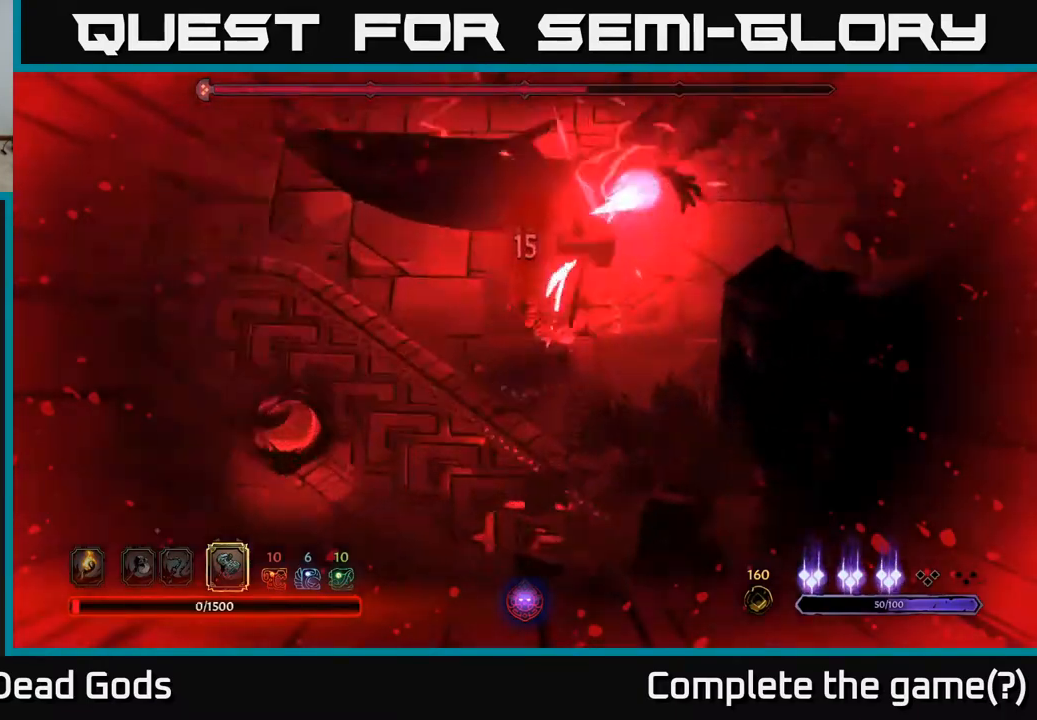
{"buttons": ["R2"], "left_stick": "left", "right_stick": "center", "events": [[50, "R2", "down"], [150, "R2", "up"], [217, "R2", "down"], [317, "R2", "up"], [367, "left_stick", "up-left"], [400, "R2", "down"], [417, "left_stick", "left"]]}
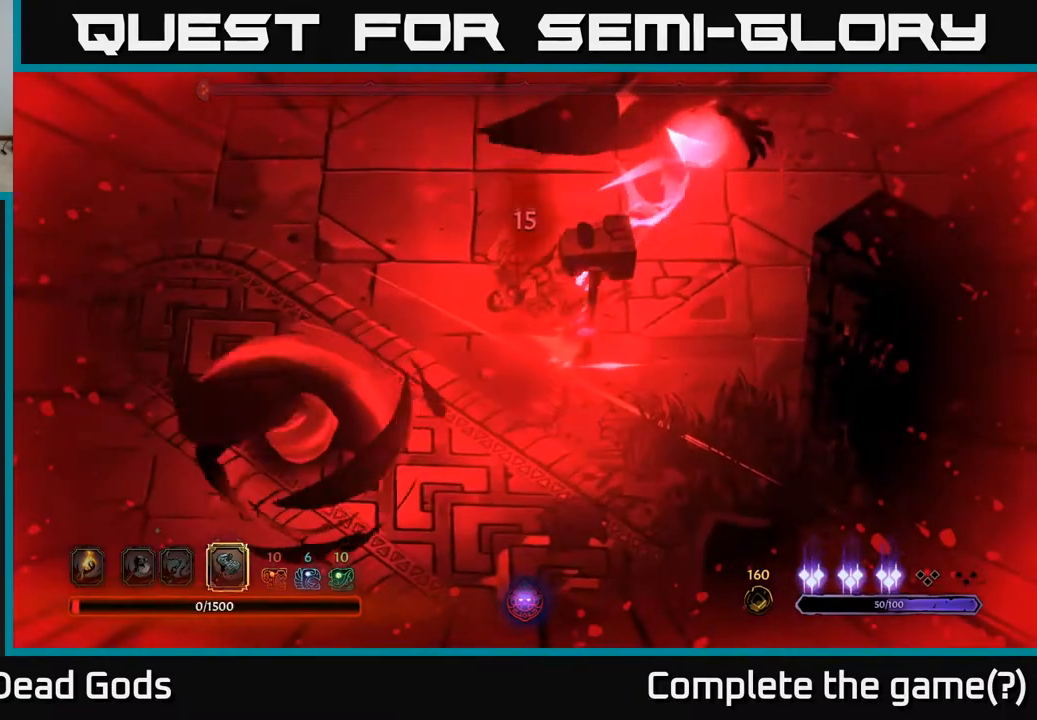
{"buttons": [], "left_stick": "center", "right_stick": "center", "events": [[17, "R2", "up"], [133, "left_stick", "center"]]}